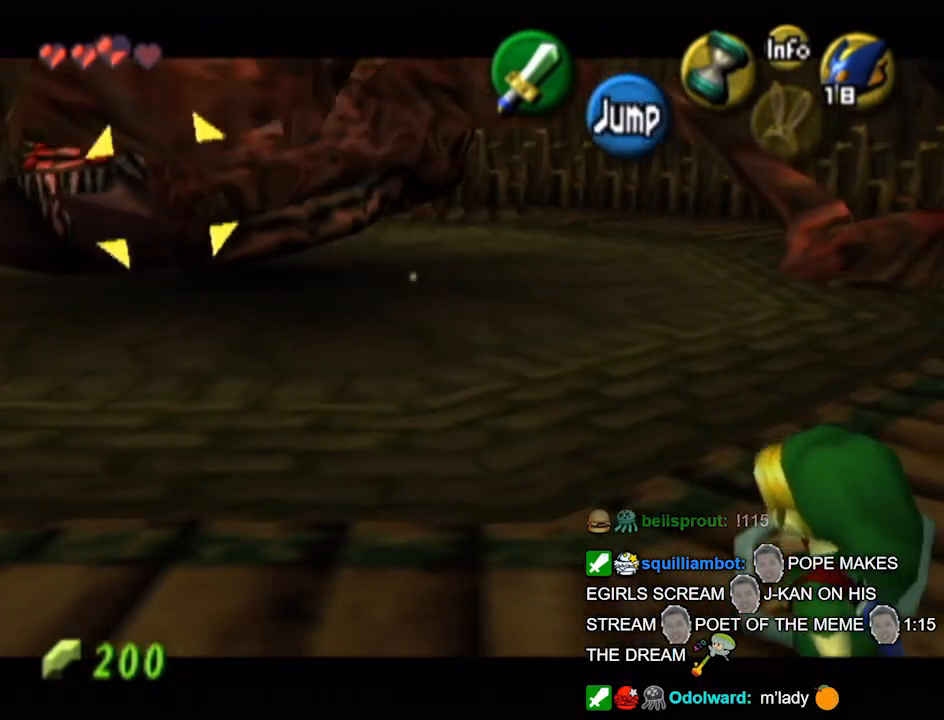
Gameplay with a controller (Nintendo layout); each line is a JSON object with the inputs held at the frame after it. "events" lists button and stick changes between this image and that frame as [ms after this image, input, new state], when the widget could be followed in between. Not read: L3 R3.
{"buttons": ["L1"], "left_stick": "up-right", "right_stick": "center", "events": []}
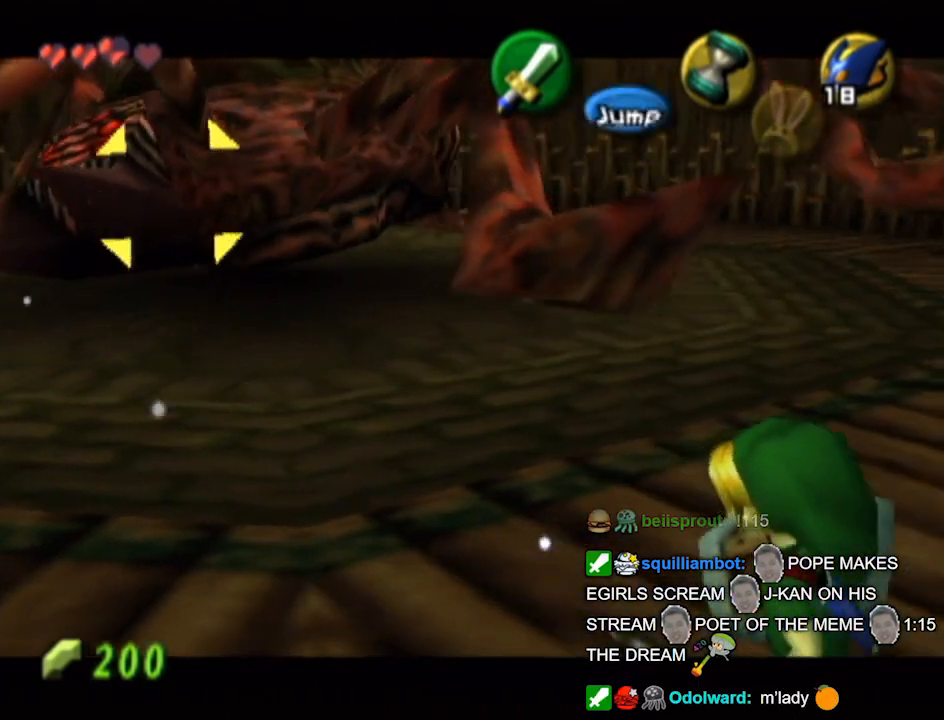
{"buttons": ["L1"], "left_stick": "up-right", "right_stick": "center", "events": []}
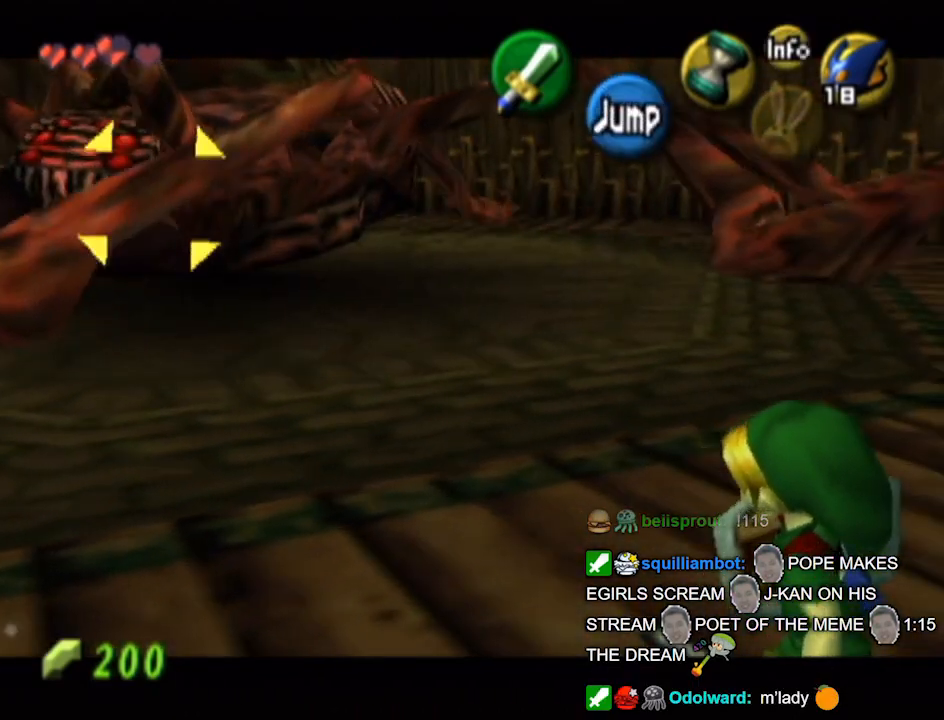
{"buttons": ["L1"], "left_stick": "up-right", "right_stick": "center", "events": [[133, "left_stick", "right"], [467, "left_stick", "up-right"]]}
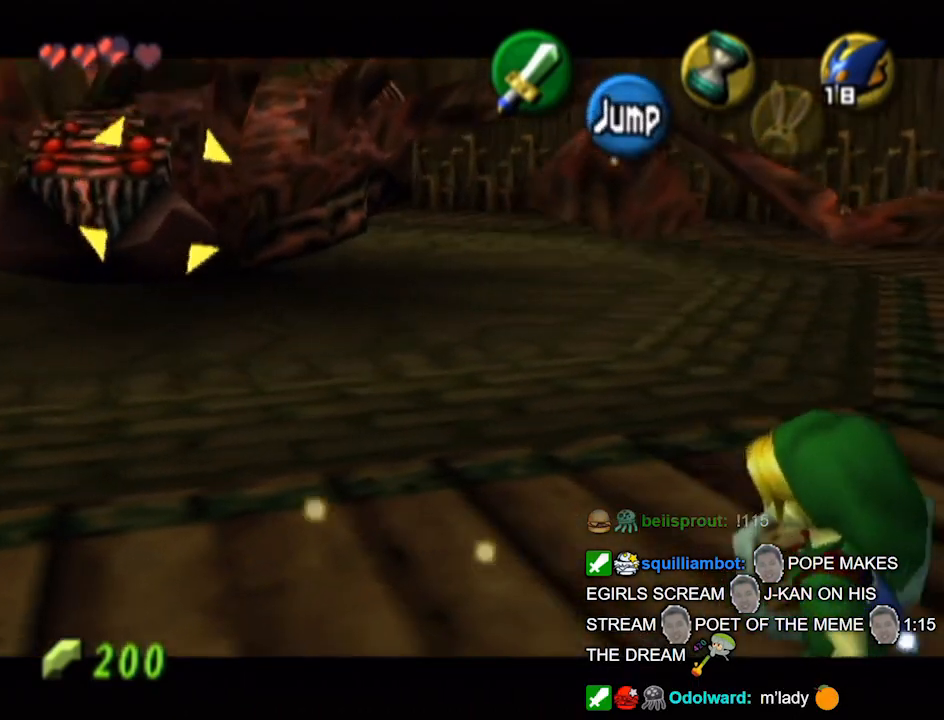
{"buttons": ["Y", "L1"], "left_stick": "up-right", "right_stick": "center", "events": [[267, "Y", "down"]]}
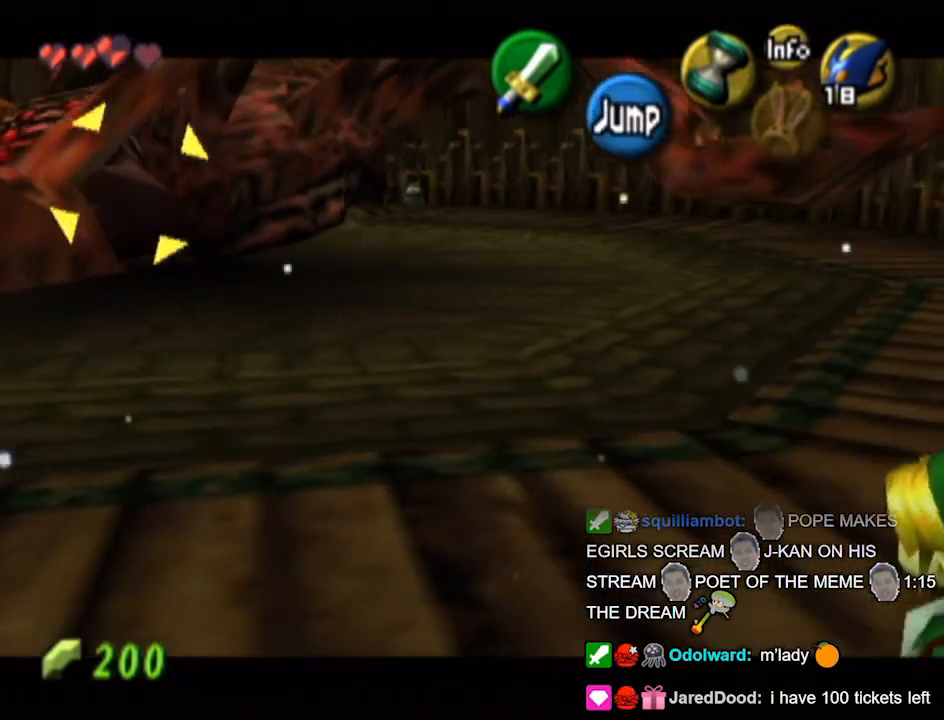
{"buttons": ["Y", "L1"], "left_stick": "up-right", "right_stick": "center", "events": []}
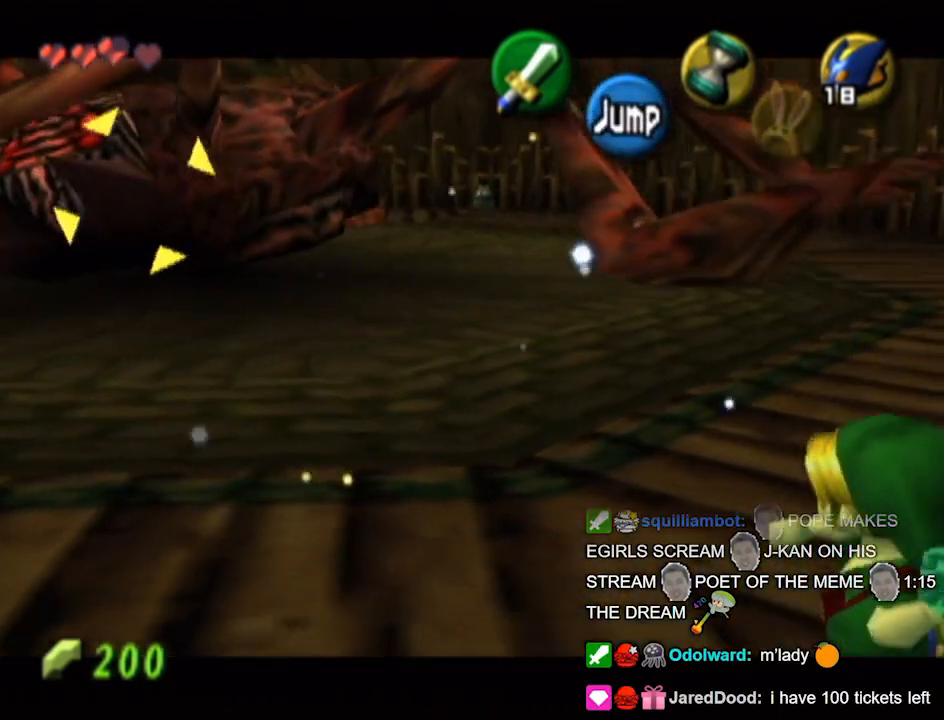
{"buttons": ["L1"], "left_stick": "up-left", "right_stick": "center", "events": [[400, "Y", "up"], [433, "left_stick", "up-left"]]}
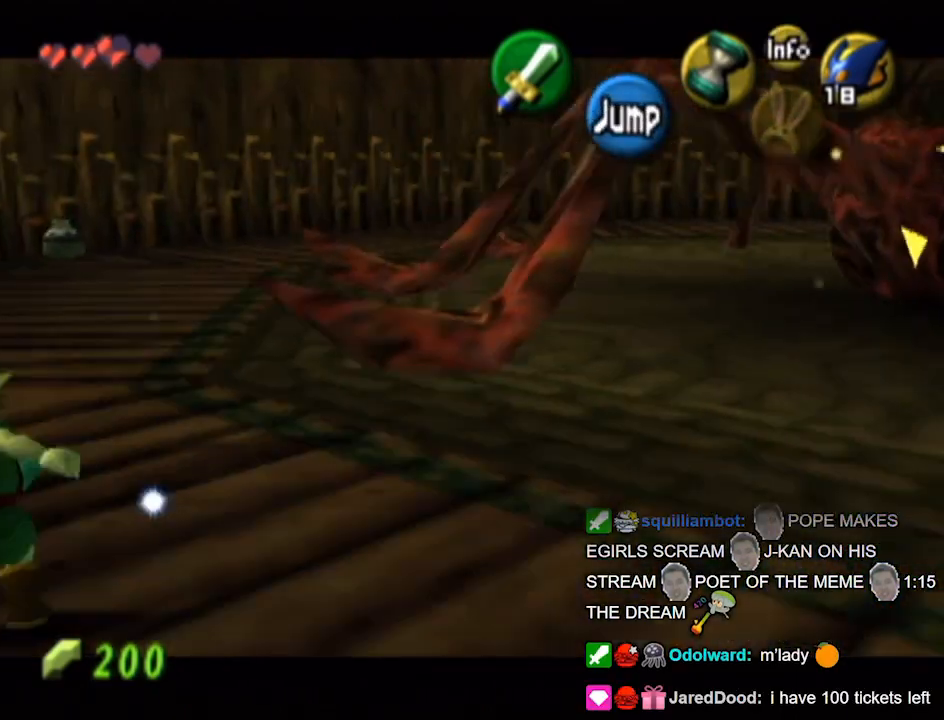
{"buttons": ["A", "L1"], "left_stick": "up-left", "right_stick": "center", "events": [[233, "A", "down"], [300, "A", "up"], [367, "A", "down"], [400, "A", "up"], [500, "A", "down"]]}
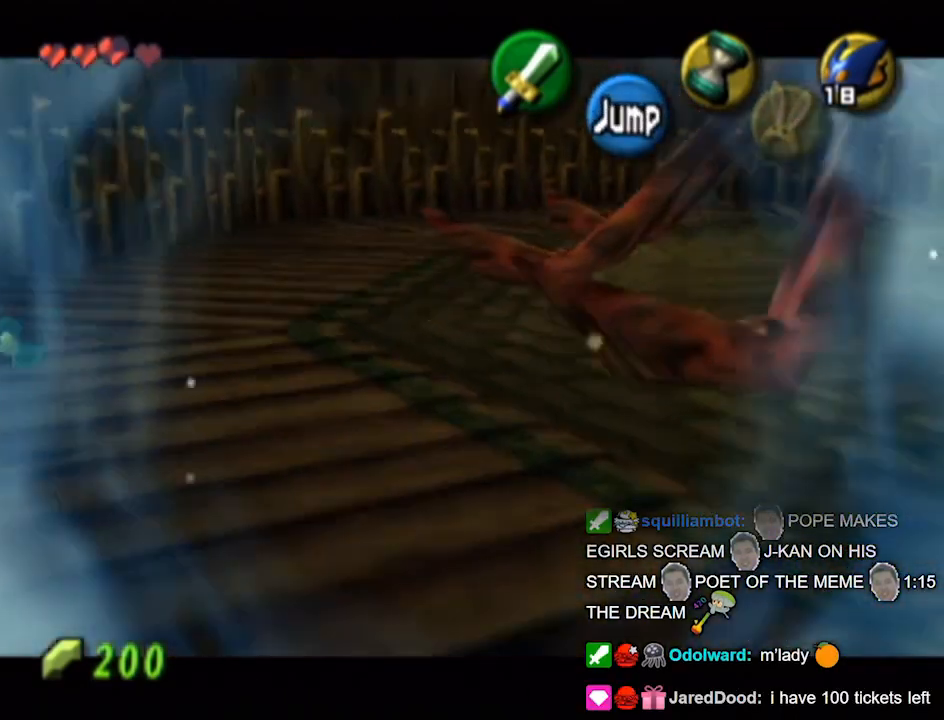
{"buttons": ["A", "L1"], "left_stick": "up", "right_stick": "center", "events": [[33, "A", "up"], [133, "A", "down"], [133, "left_stick", "up"], [167, "A", "up"], [233, "A", "down"], [300, "A", "up"], [367, "A", "down"], [433, "A", "up"], [467, "A", "down"]]}
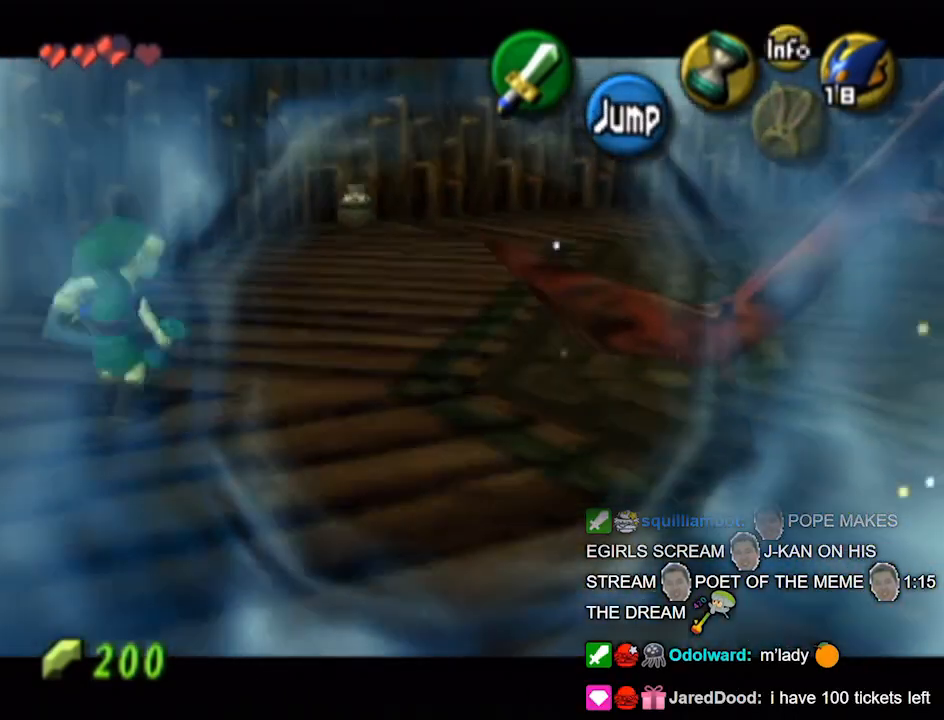
{"buttons": ["L1"], "left_stick": "up-right", "right_stick": "center", "events": [[67, "A", "up"], [100, "A", "down"], [133, "A", "up"], [400, "left_stick", "up-right"]]}
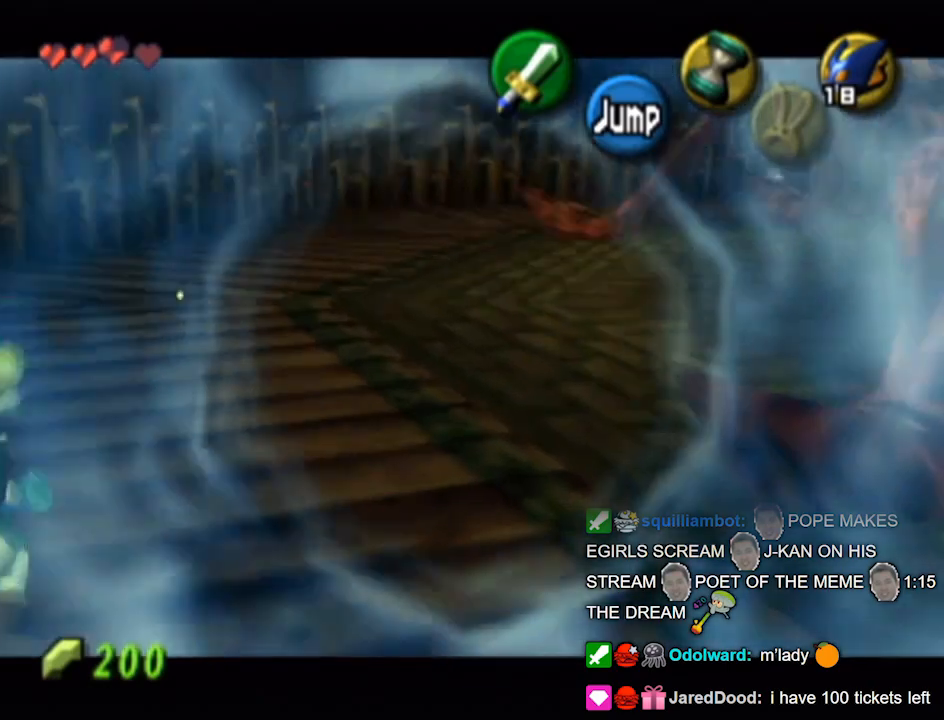
{"buttons": ["L1"], "left_stick": "up-right", "right_stick": "center", "events": []}
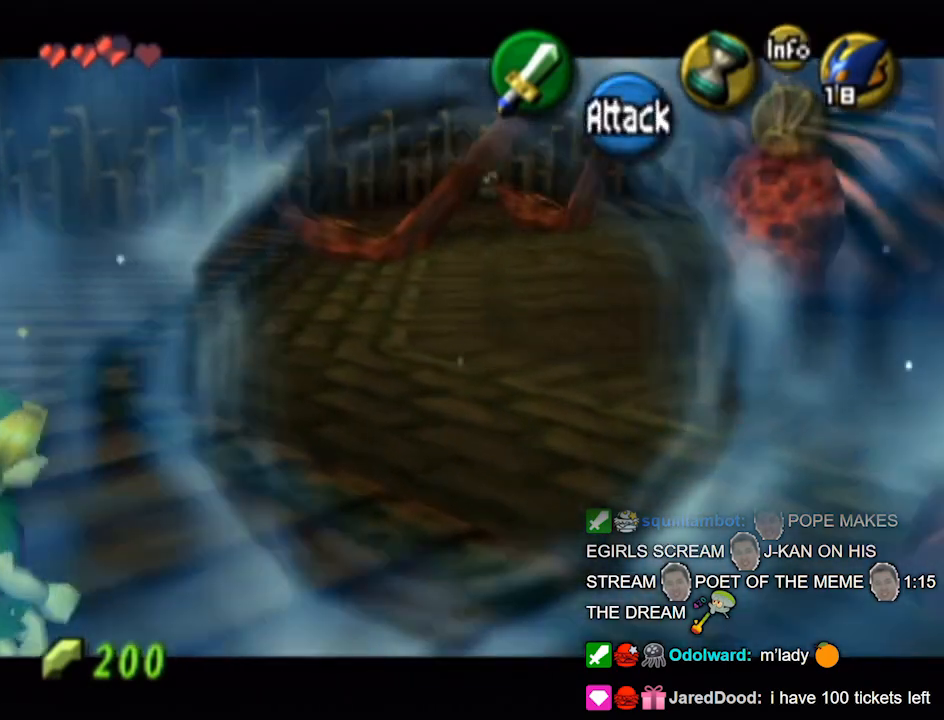
{"buttons": ["L1"], "left_stick": "up-right", "right_stick": "center", "events": []}
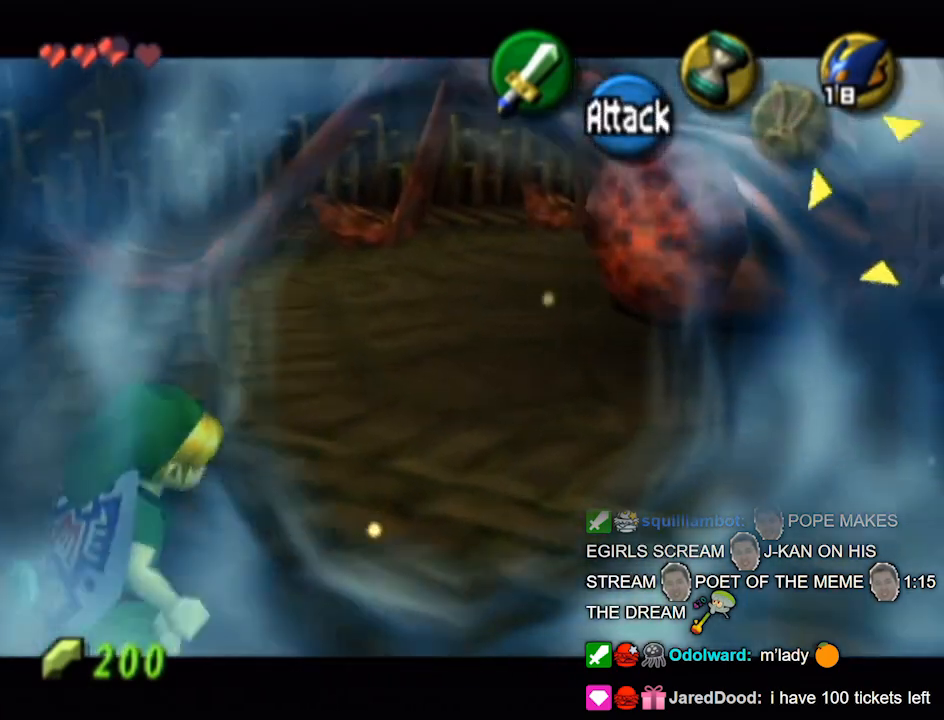
{"buttons": ["L1"], "left_stick": "up", "right_stick": "center", "events": [[300, "B", "down"], [367, "left_stick", "up"], [400, "B", "up"]]}
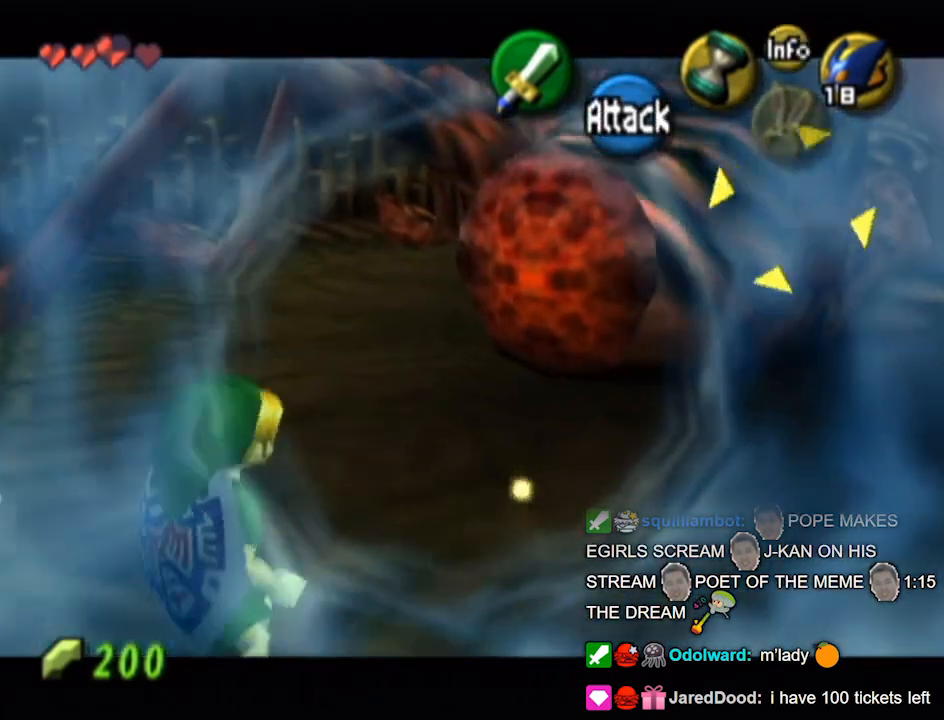
{"buttons": ["L1"], "left_stick": "up", "right_stick": "center", "events": [[67, "A", "down"], [167, "A", "up"], [200, "A", "down"], [233, "A", "up"], [300, "A", "down"], [333, "A", "up"], [400, "A", "down"], [500, "A", "up"]]}
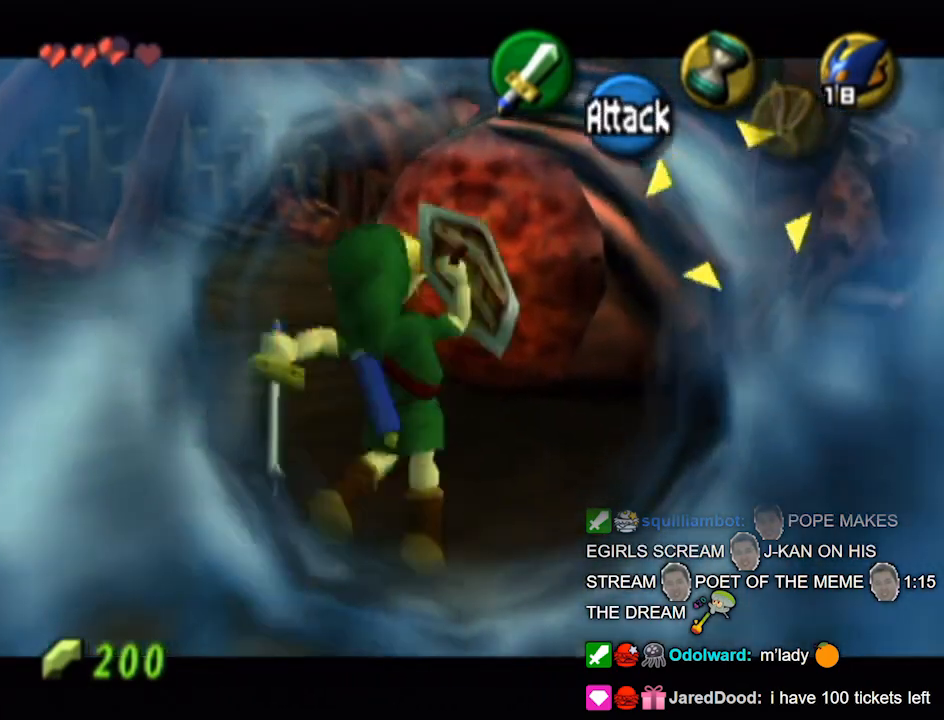
{"buttons": ["L1"], "left_stick": "up", "right_stick": "center", "events": [[33, "A", "down"], [67, "A", "up"]]}
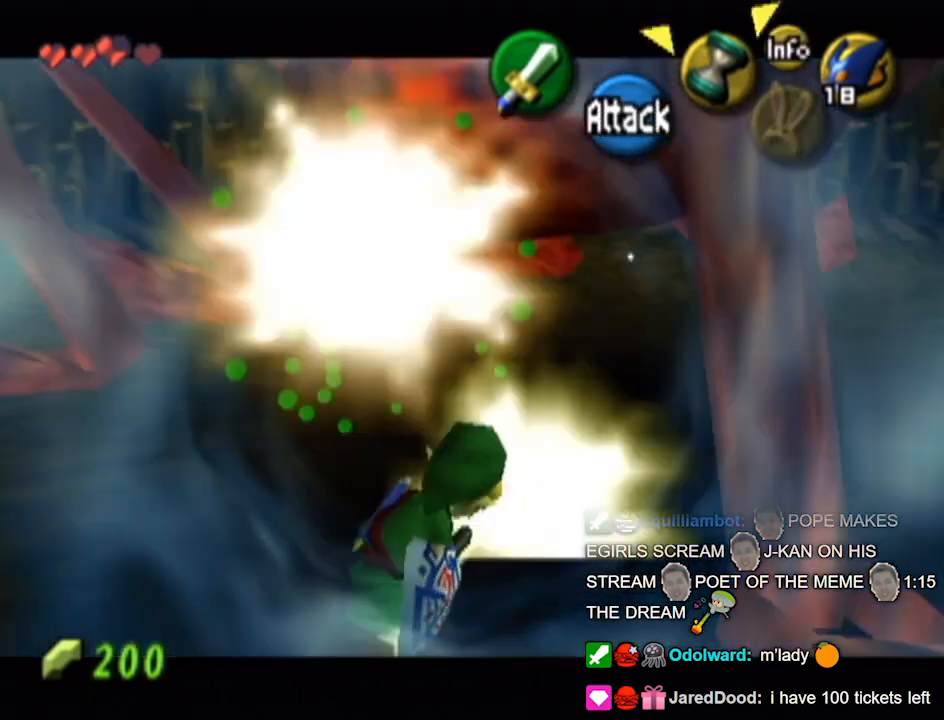
{"buttons": ["L1"], "left_stick": "down-left", "right_stick": "up", "events": [[33, "left_stick", "up-left"], [133, "left_stick", "left"], [433, "left_stick", "down-left"], [500, "right_stick", "up"]]}
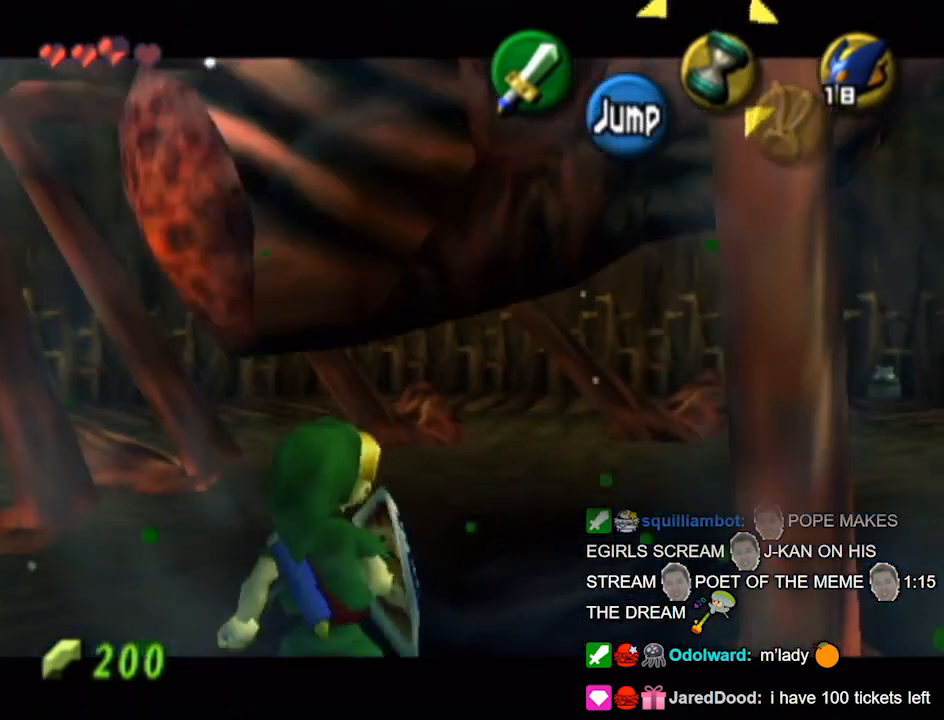
{"buttons": ["B", "L1"], "left_stick": "up-left", "right_stick": "center", "events": [[33, "right_stick", "center"], [100, "left_stick", "down-right"], [167, "left_stick", "up-right"], [233, "B", "down"], [233, "left_stick", "up-left"], [300, "B", "up"], [300, "left_stick", "down-left"], [367, "B", "down"], [367, "left_stick", "down-right"], [433, "B", "up"], [433, "left_stick", "up-right"], [467, "B", "down"], [500, "left_stick", "up-left"]]}
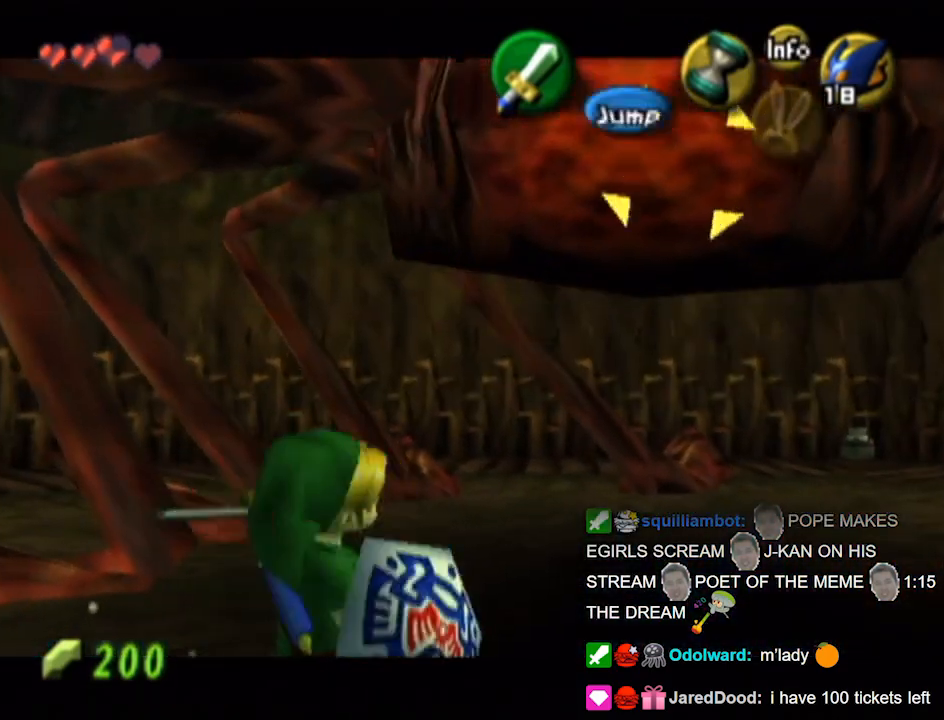
{"buttons": ["L1"], "left_stick": "center", "right_stick": "center", "events": [[33, "B", "up"], [33, "left_stick", "down-left"], [100, "B", "down"], [133, "left_stick", "down-right"], [167, "B", "up"], [267, "left_stick", "center"], [333, "B", "down"], [367, "B", "up"], [467, "B", "down"], [500, "B", "up"]]}
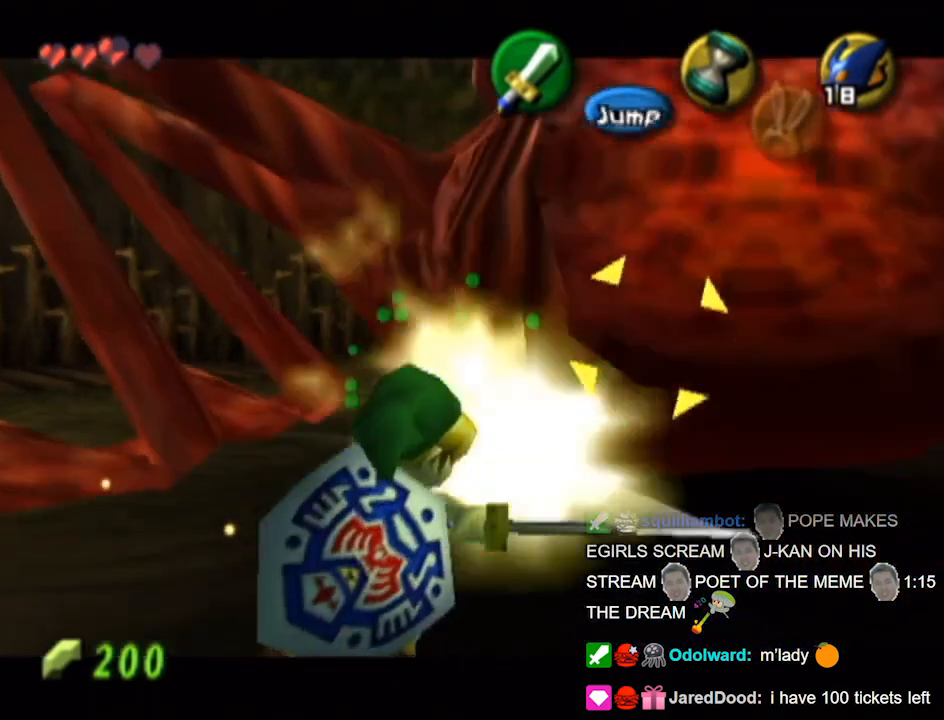
{"buttons": ["L1"], "left_stick": "center", "right_stick": "center", "events": [[67, "B", "down"], [100, "B", "up"], [167, "B", "down"], [233, "B", "up"], [300, "B", "down"], [367, "B", "up"], [400, "B", "down"], [500, "B", "up"]]}
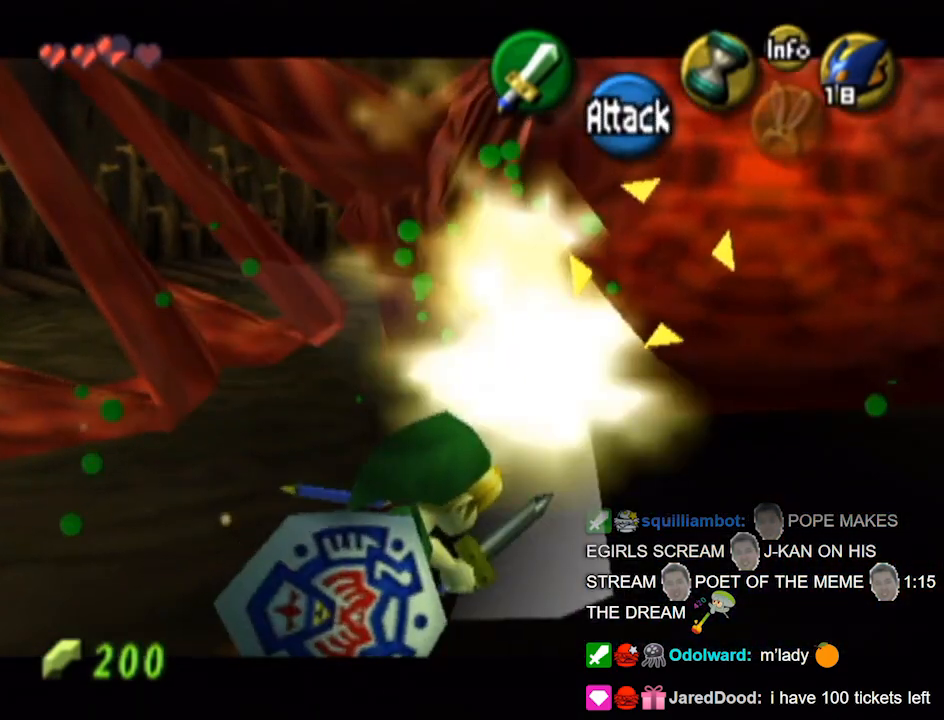
{"buttons": ["B", "L1"], "left_stick": "center", "right_stick": "center", "events": [[133, "B", "down"], [200, "B", "up"], [267, "B", "down"], [300, "B", "up"], [367, "B", "down"], [433, "B", "up"], [500, "B", "down"]]}
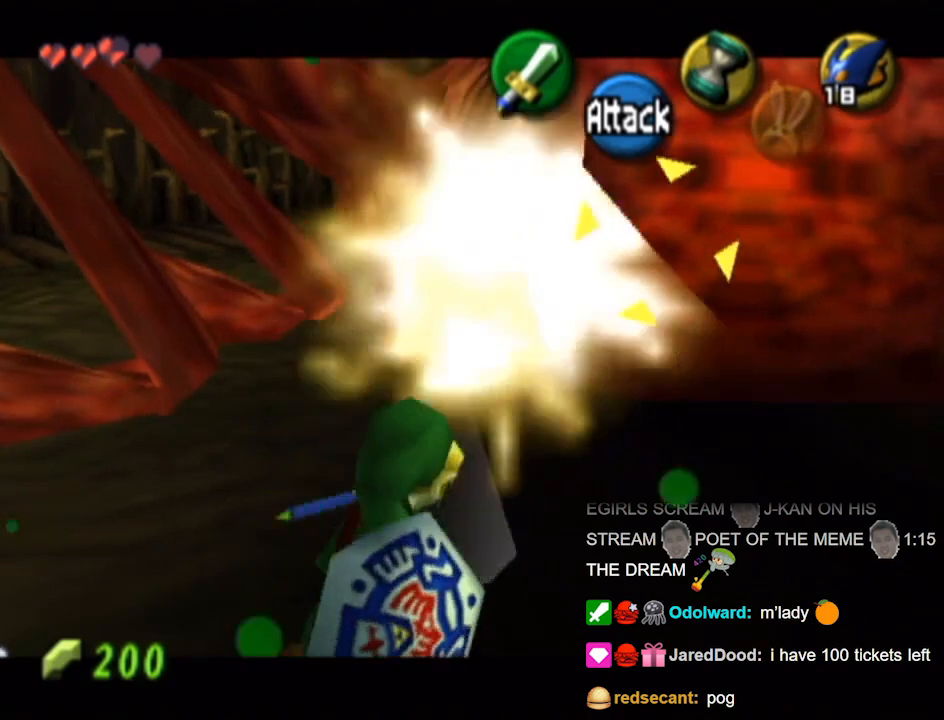
{"buttons": ["L1"], "left_stick": "center", "right_stick": "center", "events": [[33, "B", "up"], [33, "left_stick", "down-right"], [100, "B", "down"], [133, "B", "up"], [133, "left_stick", "center"], [167, "B", "down"], [267, "B", "up"], [300, "B", "down"], [367, "B", "up"], [433, "B", "down"], [500, "B", "up"]]}
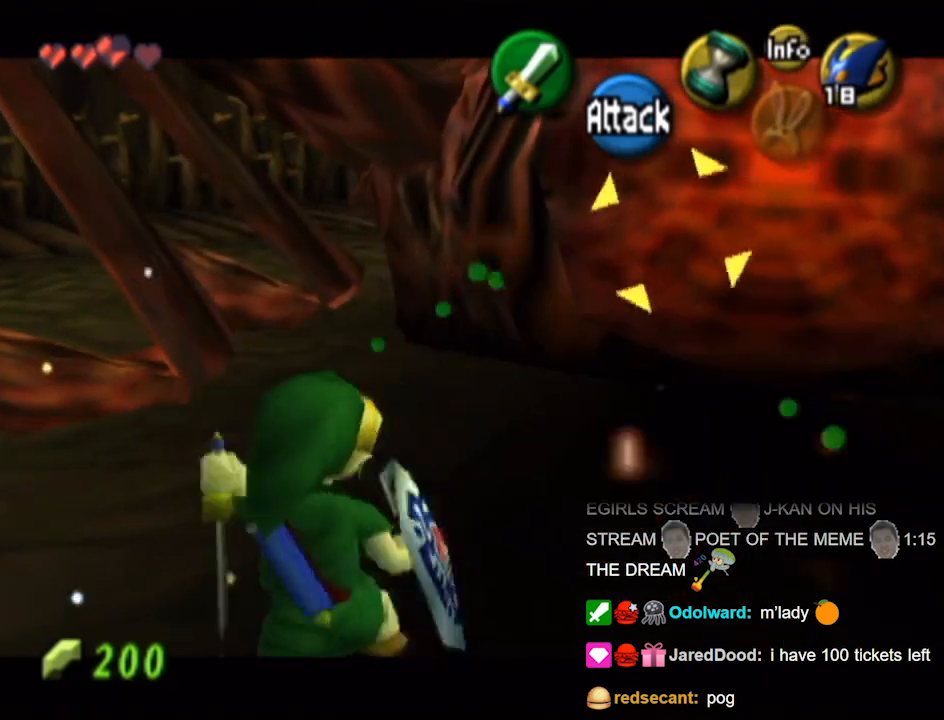
{"buttons": ["B", "L1"], "left_stick": "center", "right_stick": "center", "events": [[33, "B", "down"], [67, "B", "up"], [100, "B", "down"], [167, "B", "up"], [233, "B", "down"], [267, "B", "up"], [333, "B", "down"], [400, "B", "up"], [467, "B", "down"]]}
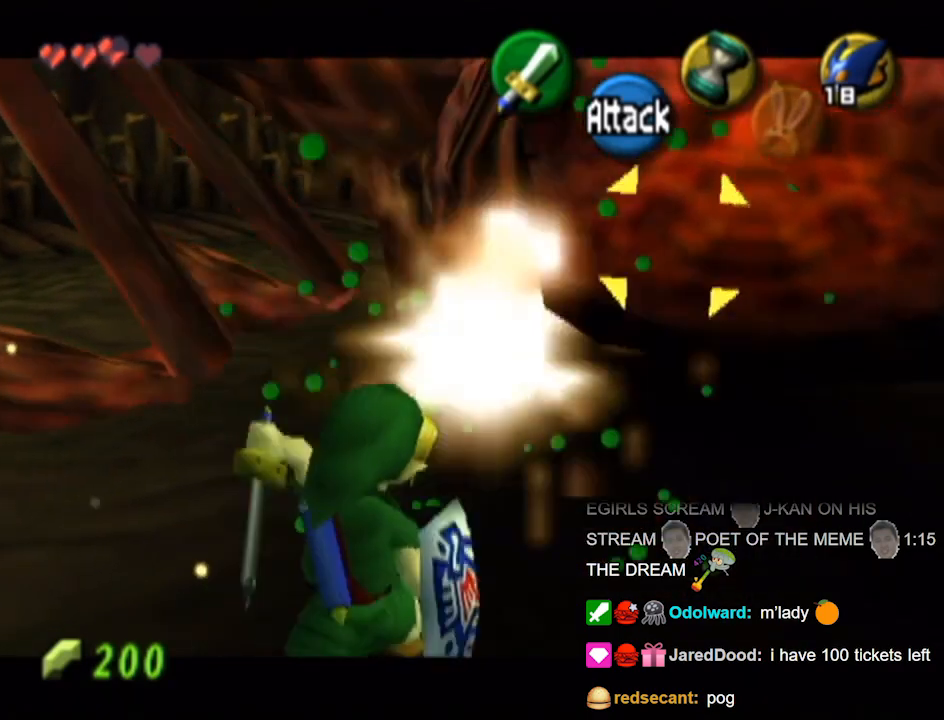
{"buttons": ["B", "L1"], "left_stick": "center", "right_stick": "center", "events": [[33, "B", "up"], [67, "B", "down"], [100, "B", "up"], [167, "B", "down"], [233, "B", "up"], [267, "B", "down"], [333, "B", "up"], [400, "B", "down"], [467, "B", "up"], [500, "B", "down"]]}
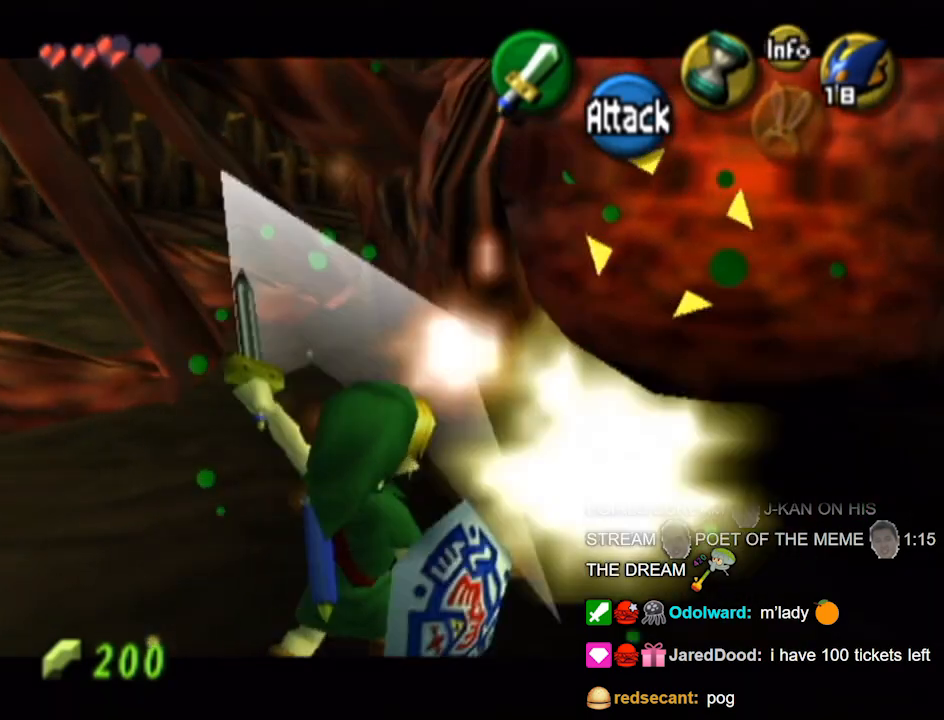
{"buttons": ["L1"], "left_stick": "center", "right_stick": "center", "events": [[33, "B", "up"], [67, "B", "down"], [133, "B", "up"], [200, "B", "down"], [233, "B", "up"], [300, "B", "down"], [367, "B", "up"], [467, "B", "down"], [500, "B", "up"]]}
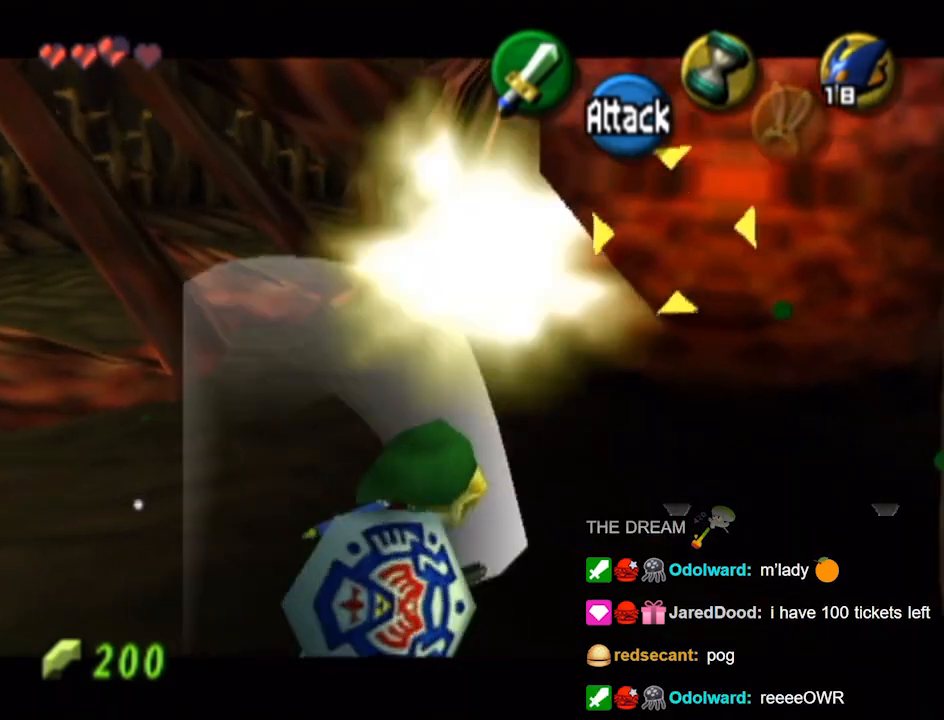
{"buttons": ["B", "L1"], "left_stick": "center", "right_stick": "center", "events": [[33, "B", "down"], [100, "B", "up"], [133, "B", "down"], [200, "B", "up"], [267, "B", "down"], [333, "B", "up"], [400, "B", "down"], [433, "B", "up"], [500, "B", "down"]]}
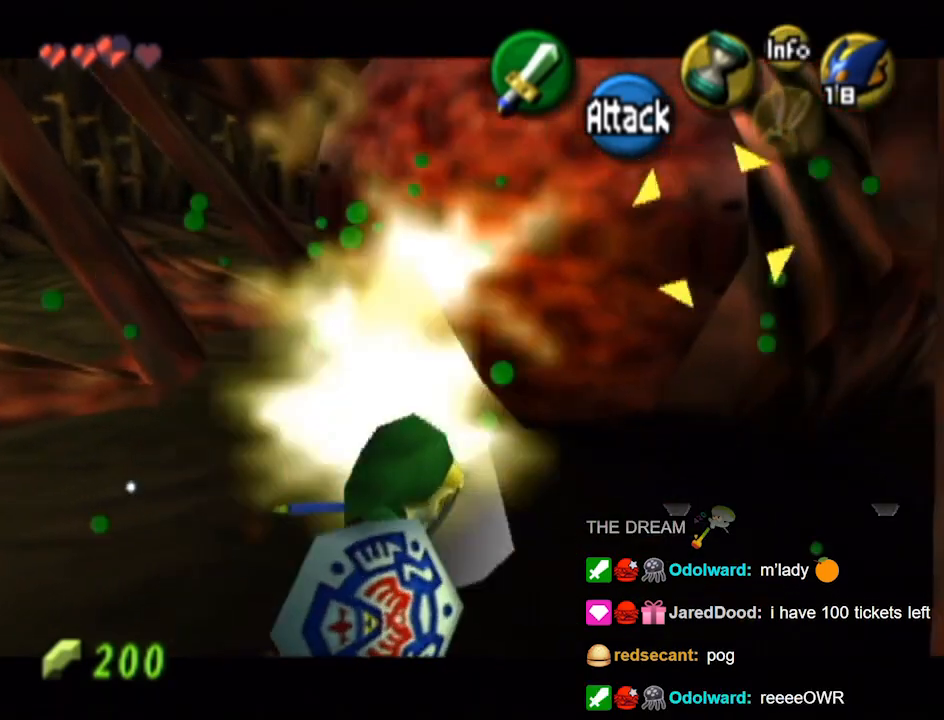
{"buttons": ["L1"], "left_stick": "down-left", "right_stick": "center", "events": [[33, "B", "up"], [67, "B", "down"], [133, "B", "up"], [200, "B", "down"], [267, "B", "up"], [267, "left_stick", "down-left"]]}
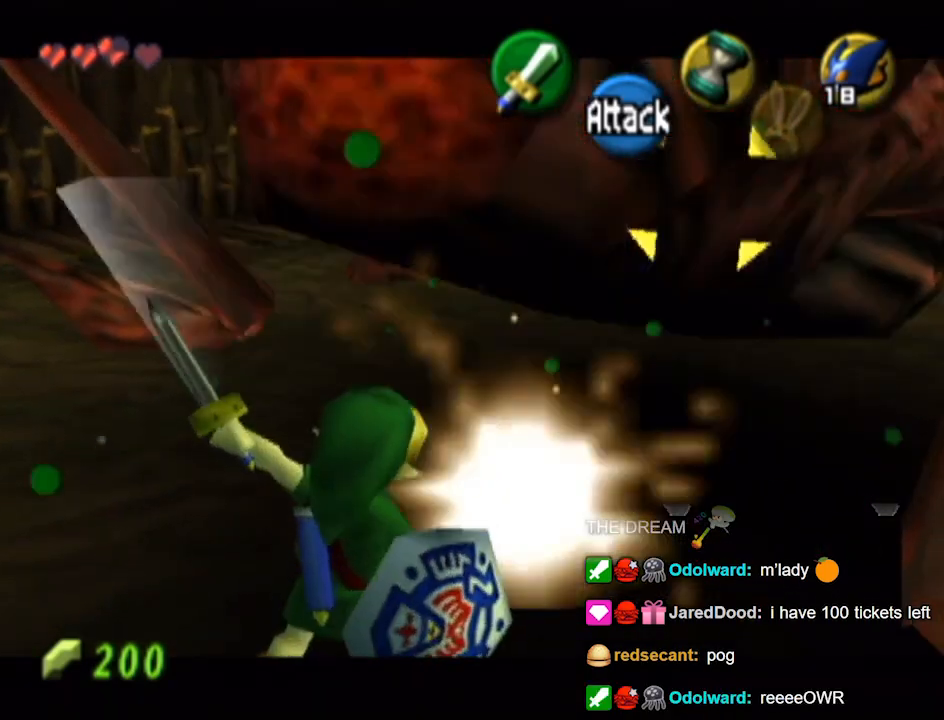
{"buttons": ["L1"], "left_stick": "down-left", "right_stick": "center", "events": [[100, "left_stick", "down"], [267, "left_stick", "down-left"], [300, "A", "down"], [367, "A", "up"]]}